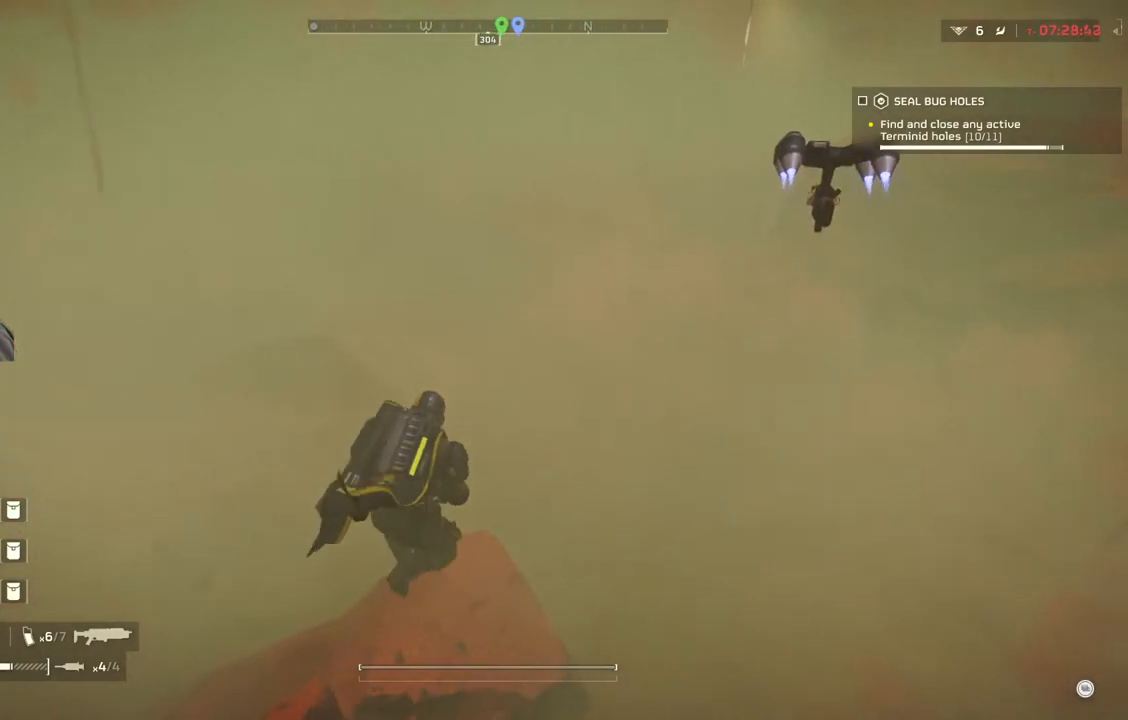
Gameplay with a controller (PlayStation layout); each line is a JSON object with the inputs held at the frame after it. "events" lists button and stick changes between this image and that frame as [ms after this image, input, new state], when the widget could be followed in between. Not read: right_stick.
{"buttons": [], "left_stick": "up", "events": []}
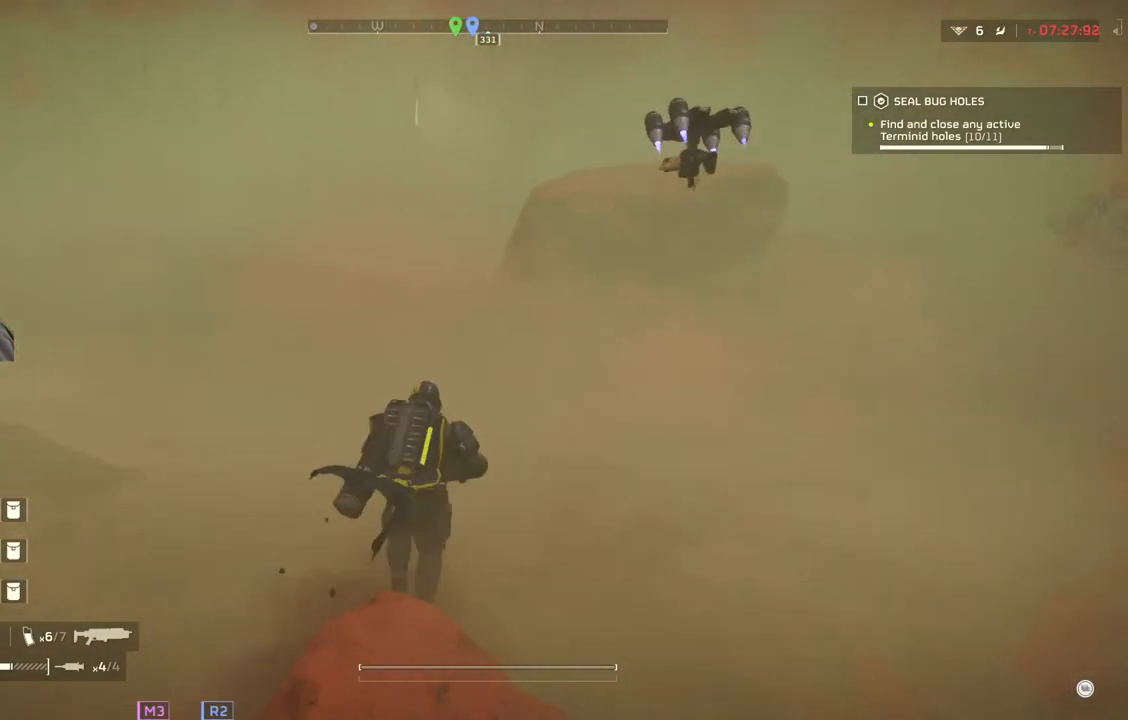
{"buttons": [], "left_stick": "up", "events": []}
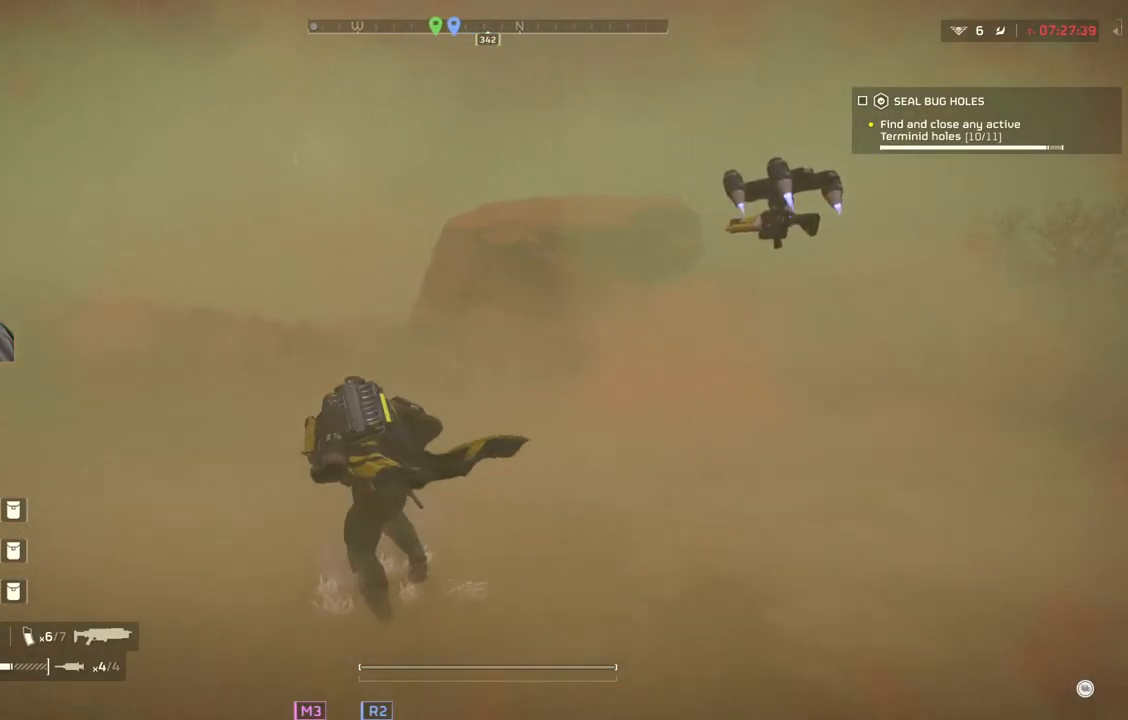
{"buttons": [], "left_stick": "up", "events": []}
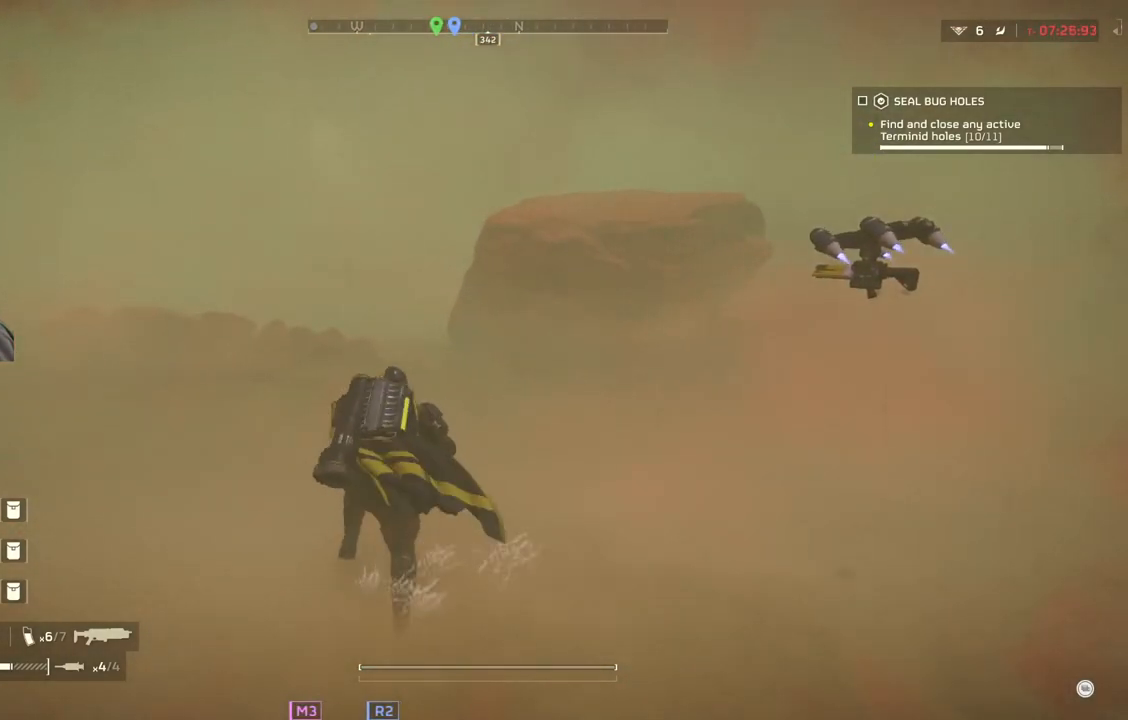
{"buttons": [], "left_stick": "up-right", "events": [[150, "left_stick", "up-right"]]}
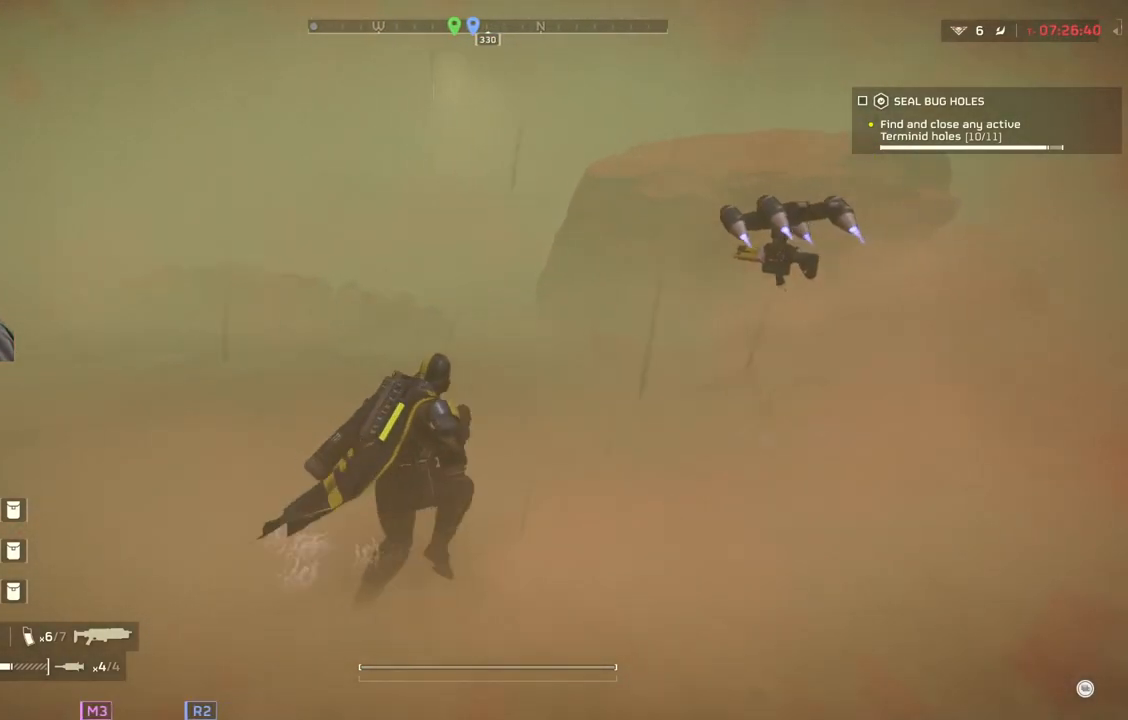
{"buttons": [], "left_stick": "up-right", "events": []}
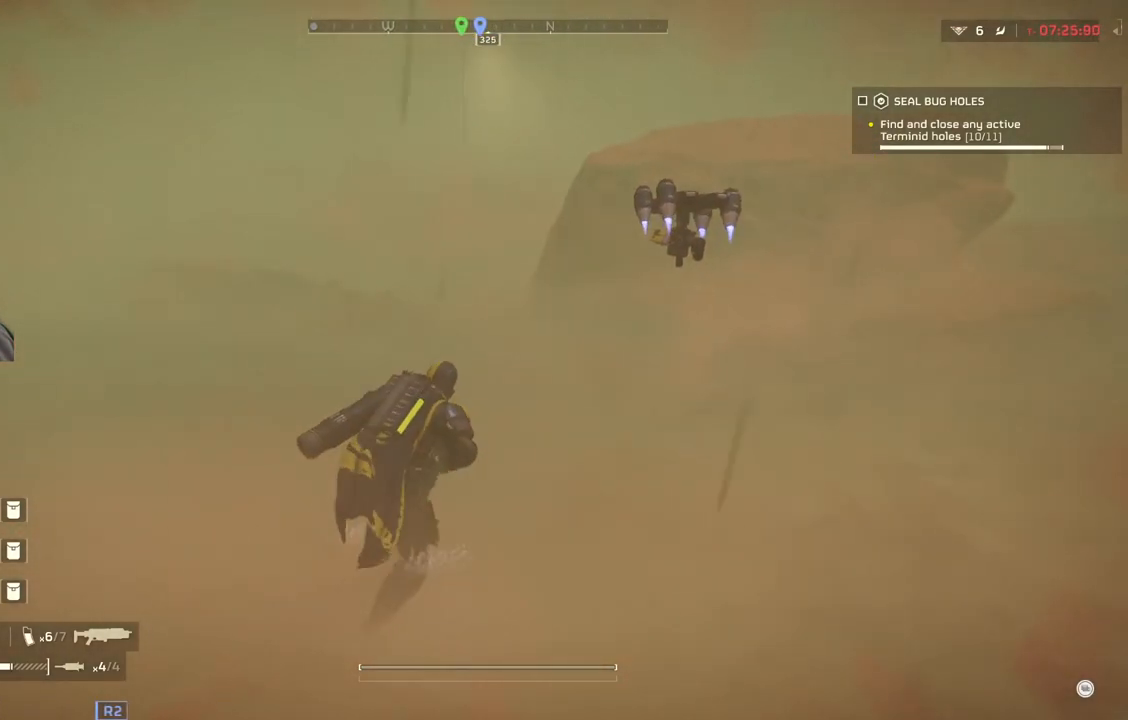
{"buttons": [], "left_stick": "up-right", "events": []}
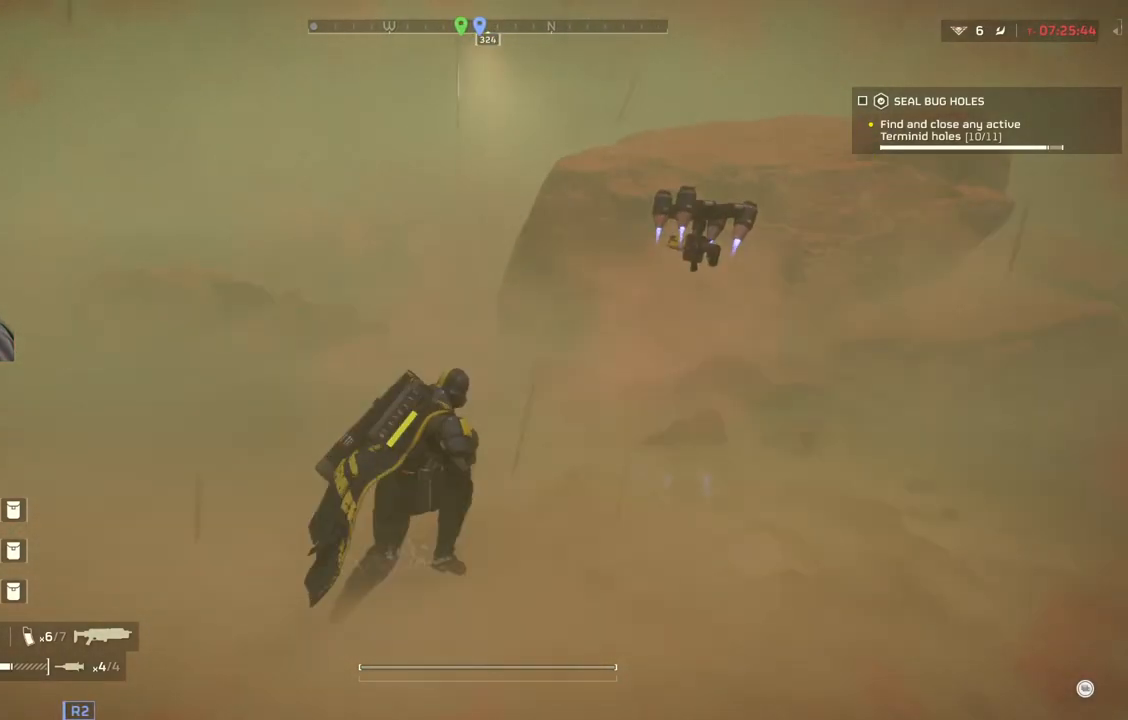
{"buttons": [], "left_stick": "up", "events": [[217, "left_stick", "up"]]}
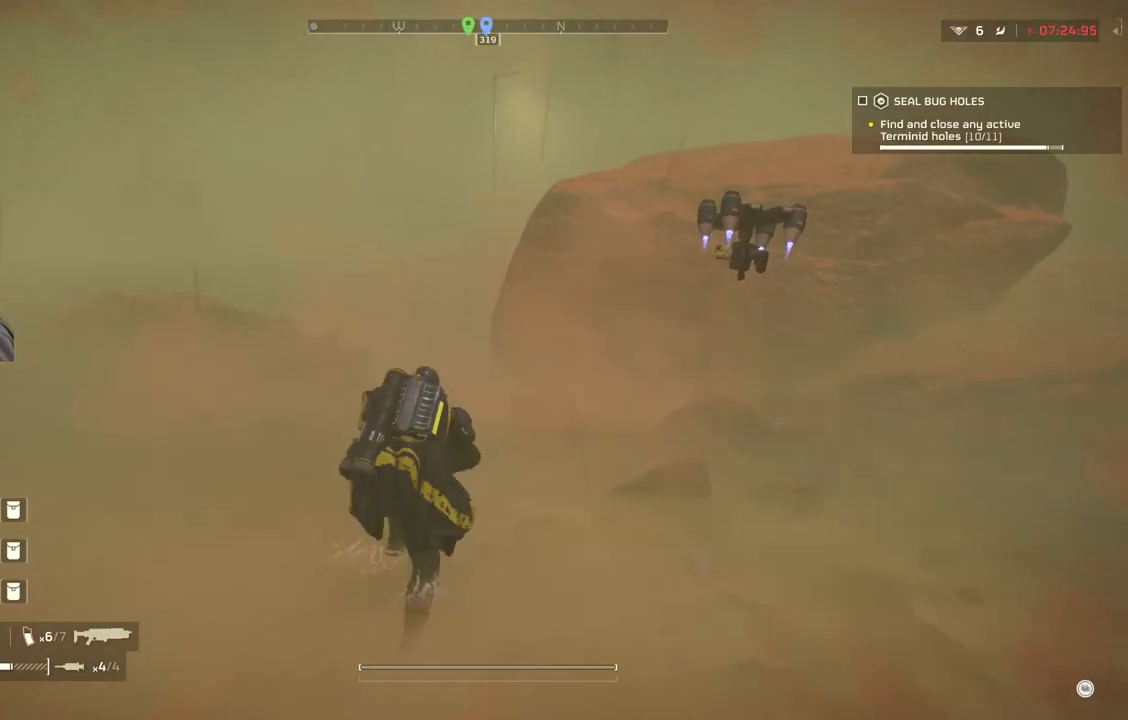
{"buttons": [], "left_stick": "up", "events": []}
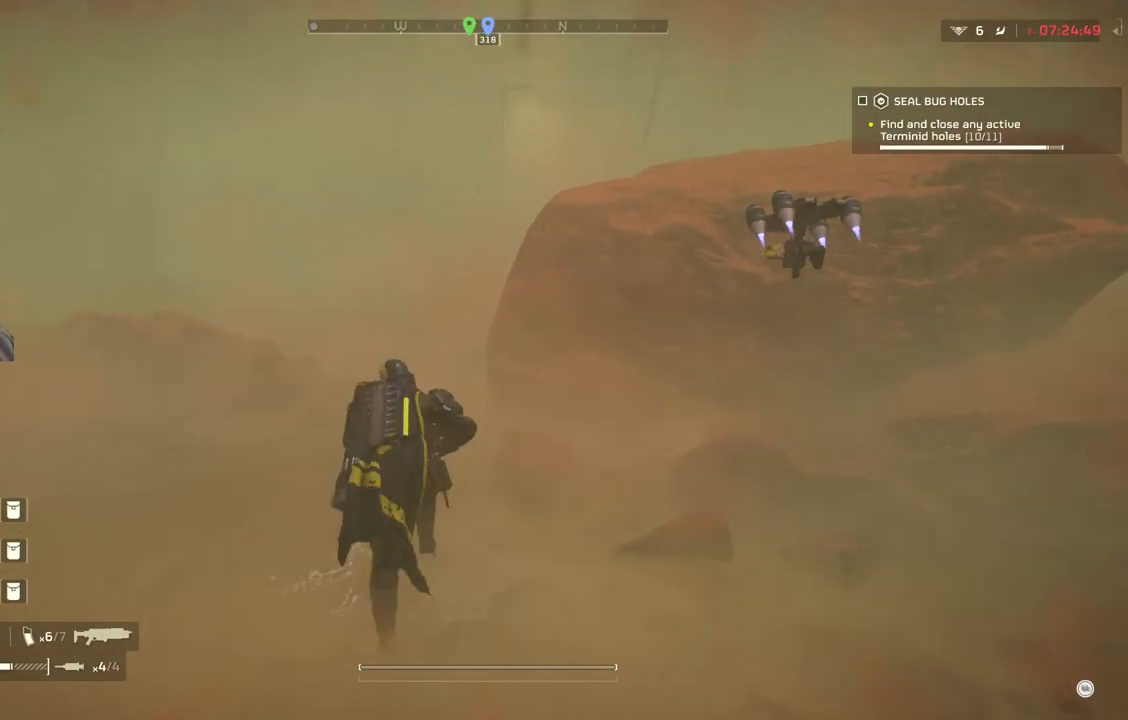
{"buttons": [], "left_stick": "up", "events": []}
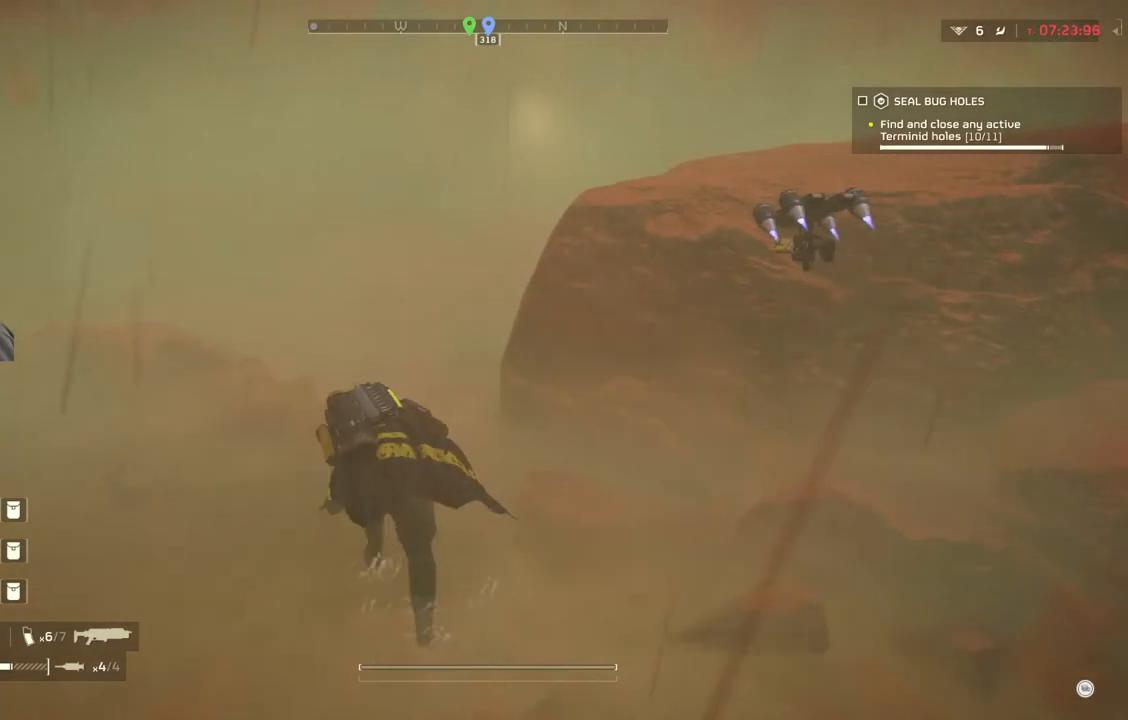
{"buttons": [], "left_stick": "up", "events": []}
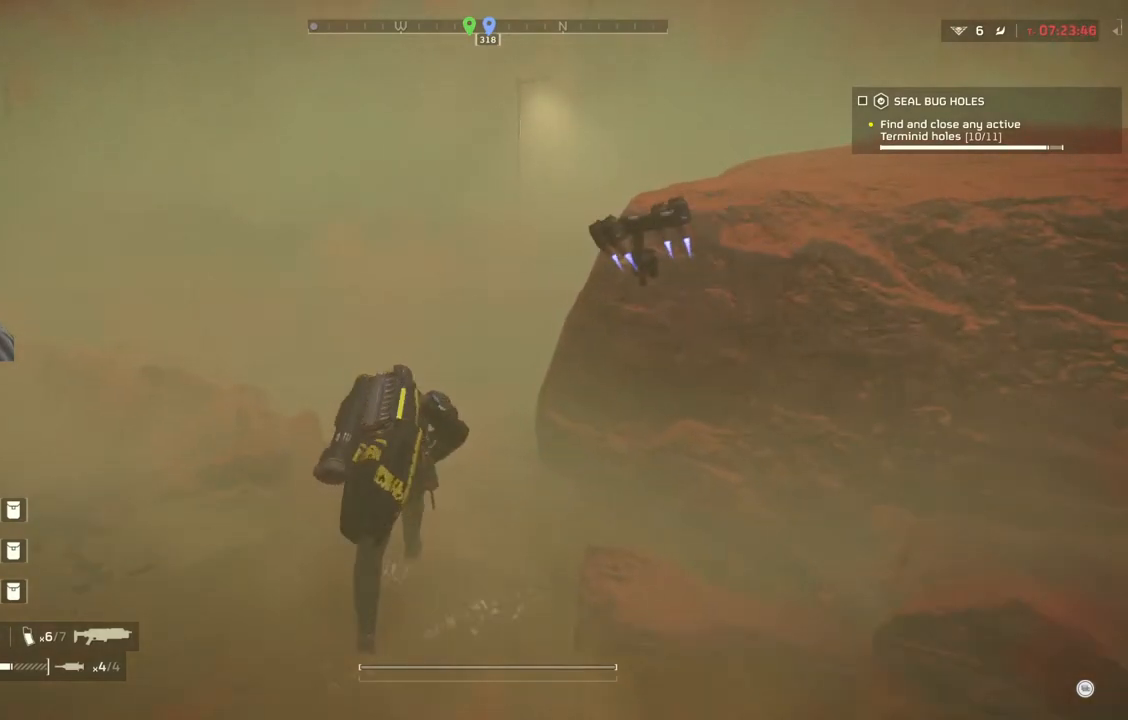
{"buttons": [], "left_stick": "up", "events": []}
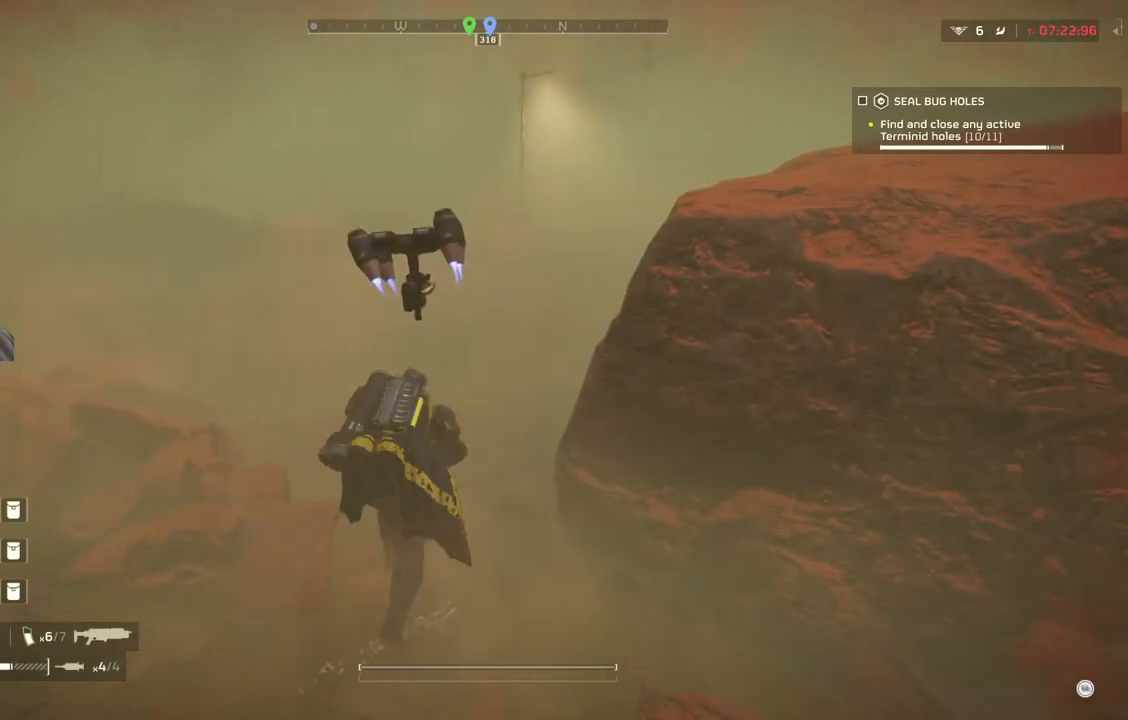
{"buttons": [], "left_stick": "up", "events": []}
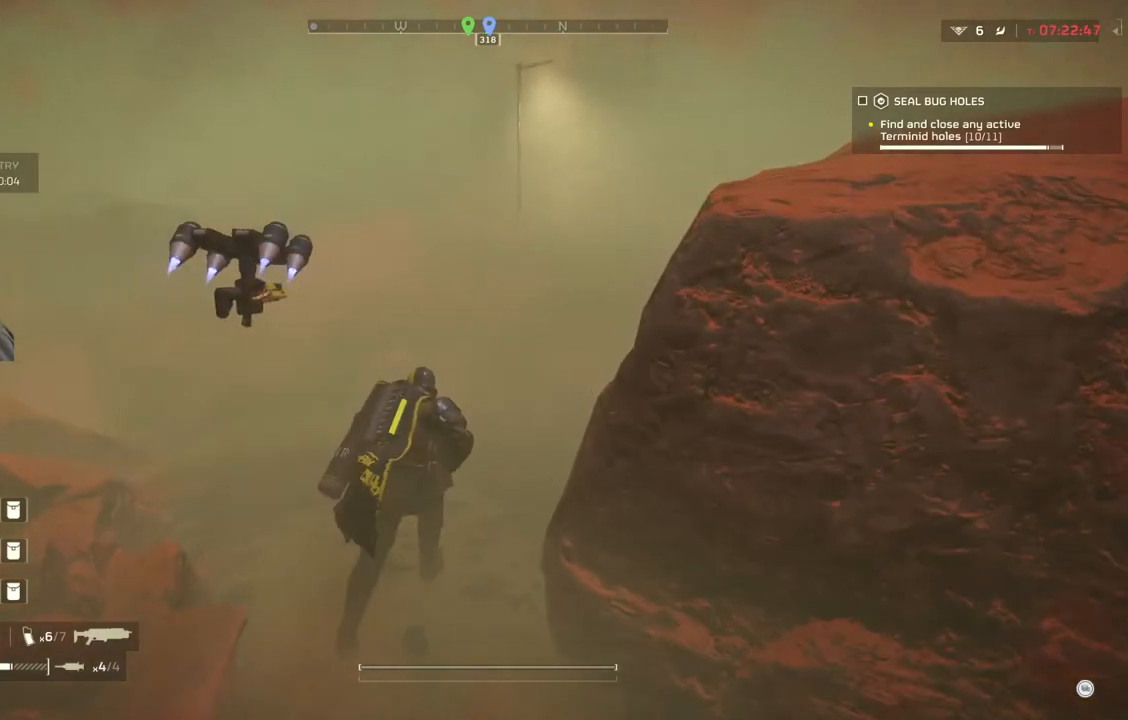
{"buttons": [], "left_stick": "center", "events": [[250, "left_stick", "center"]]}
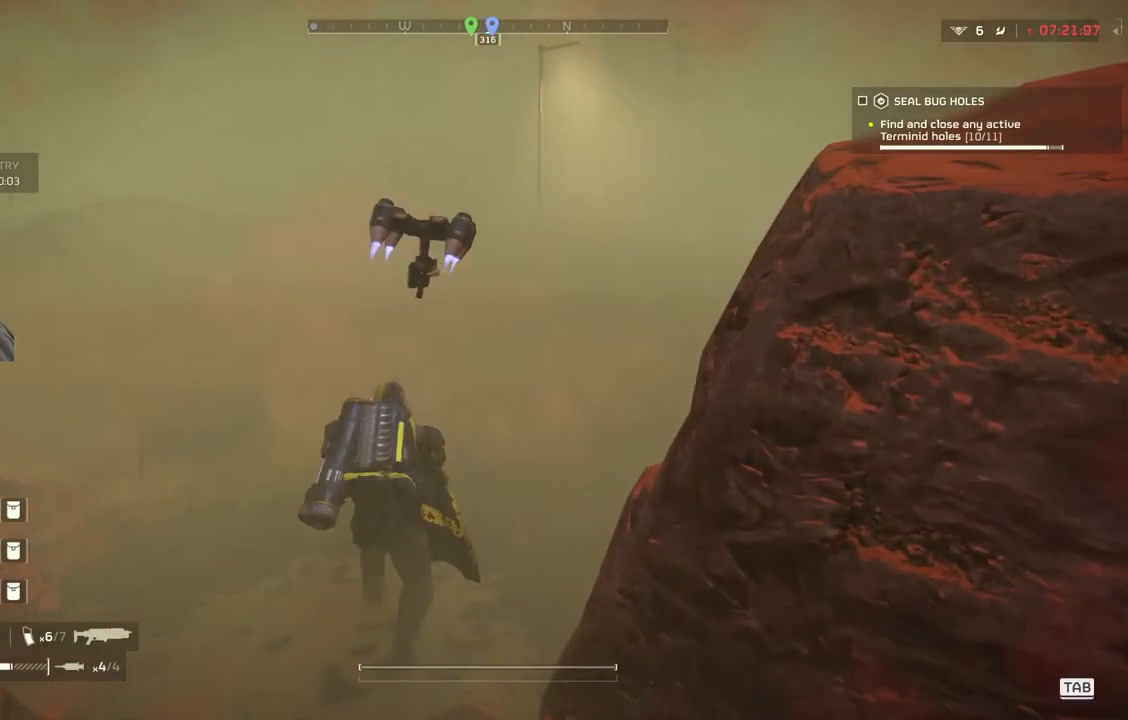
{"buttons": [], "left_stick": "up-left", "events": [[267, "left_stick", "up-left"]]}
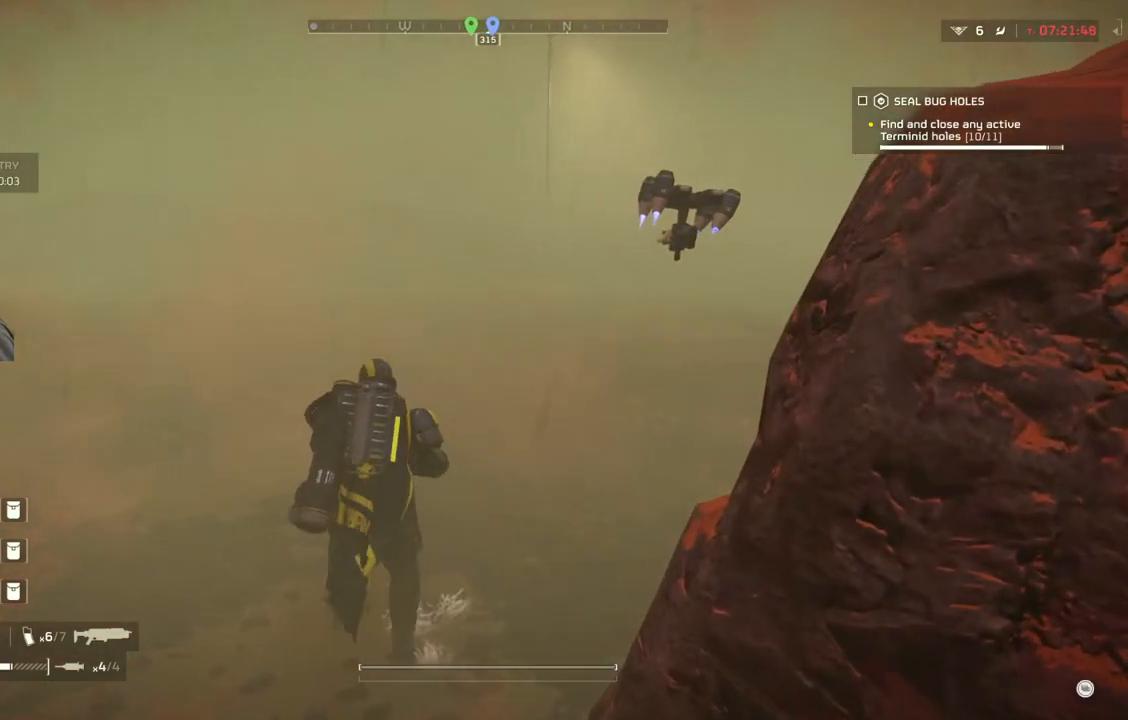
{"buttons": [], "left_stick": "up-left", "events": []}
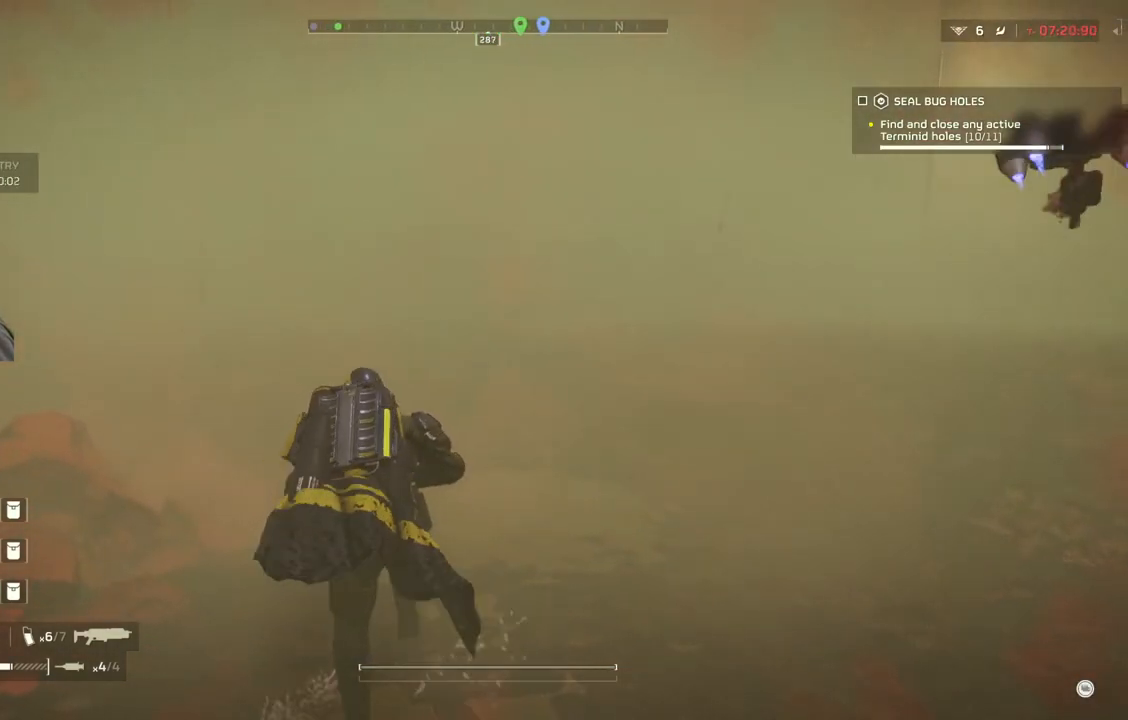
{"buttons": [], "left_stick": "up-left", "events": []}
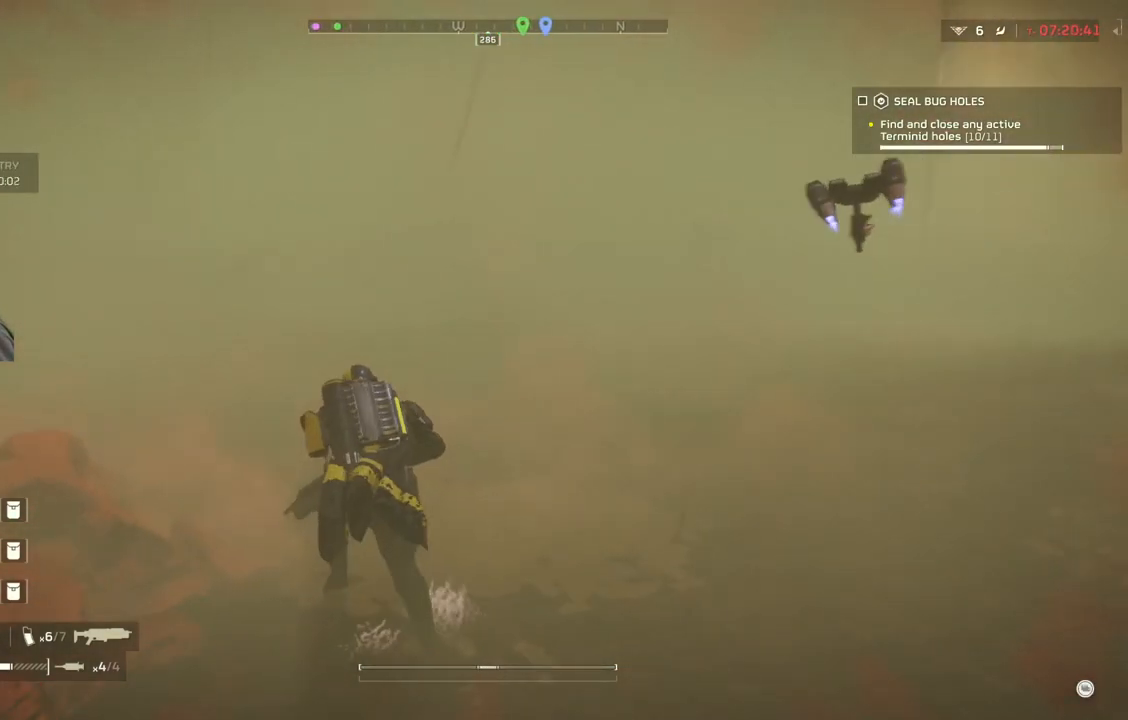
{"buttons": [], "left_stick": "left", "events": [[150, "left_stick", "left"]]}
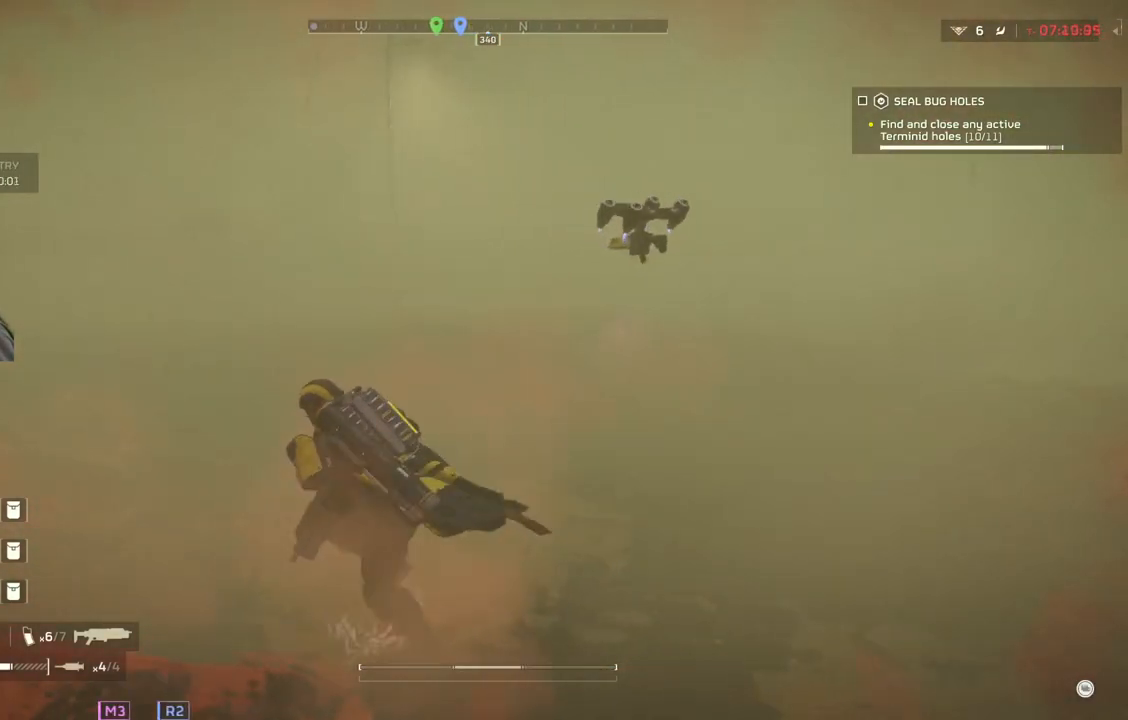
{"buttons": [], "left_stick": "left", "events": [[83, "L3", "down"], [250, "L3", "up"]]}
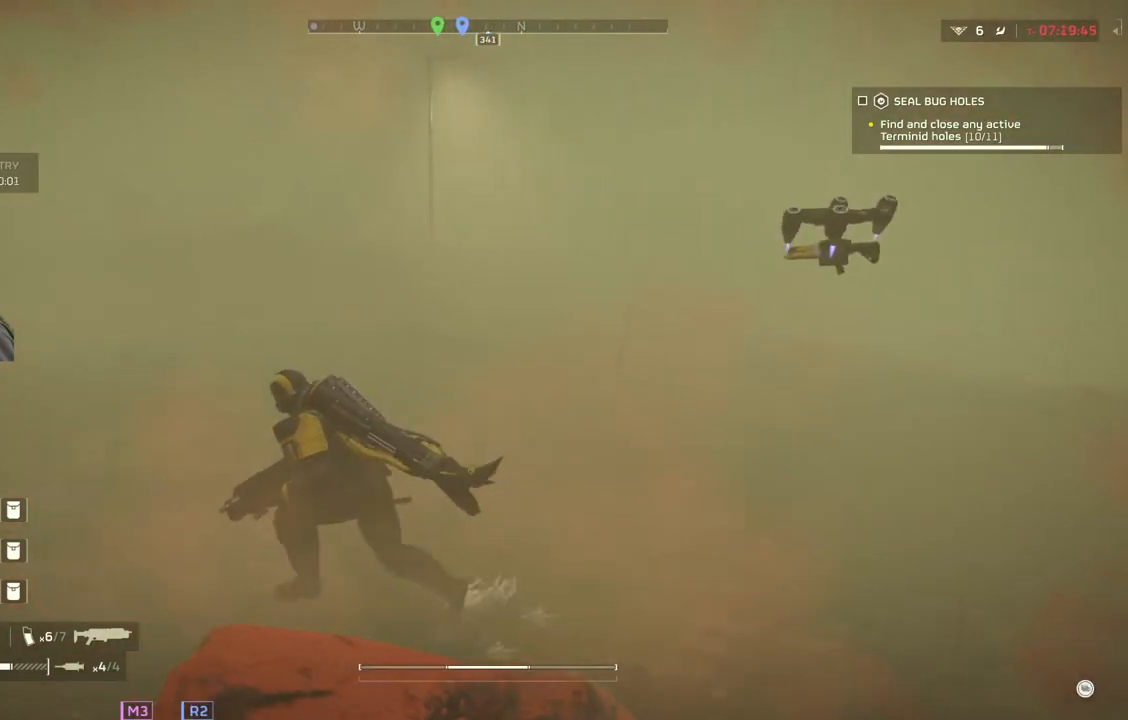
{"buttons": [], "left_stick": "left", "events": []}
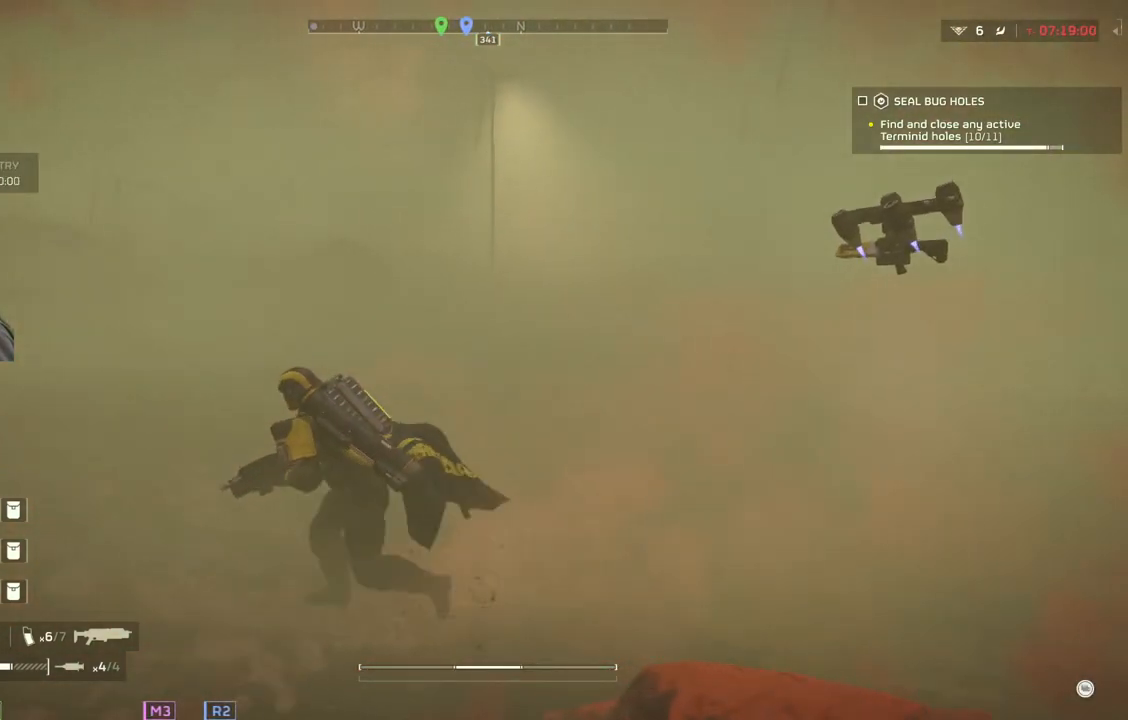
{"buttons": [], "left_stick": "left", "events": []}
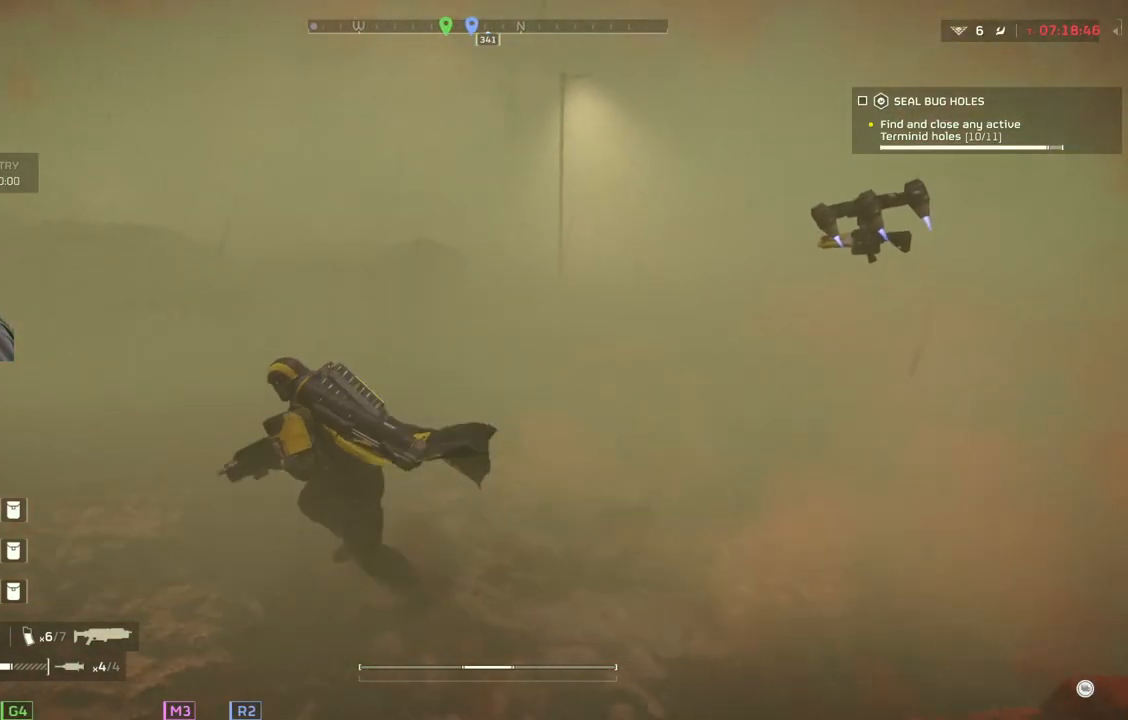
{"buttons": [], "left_stick": "up-left", "events": [[450, "left_stick", "up-left"]]}
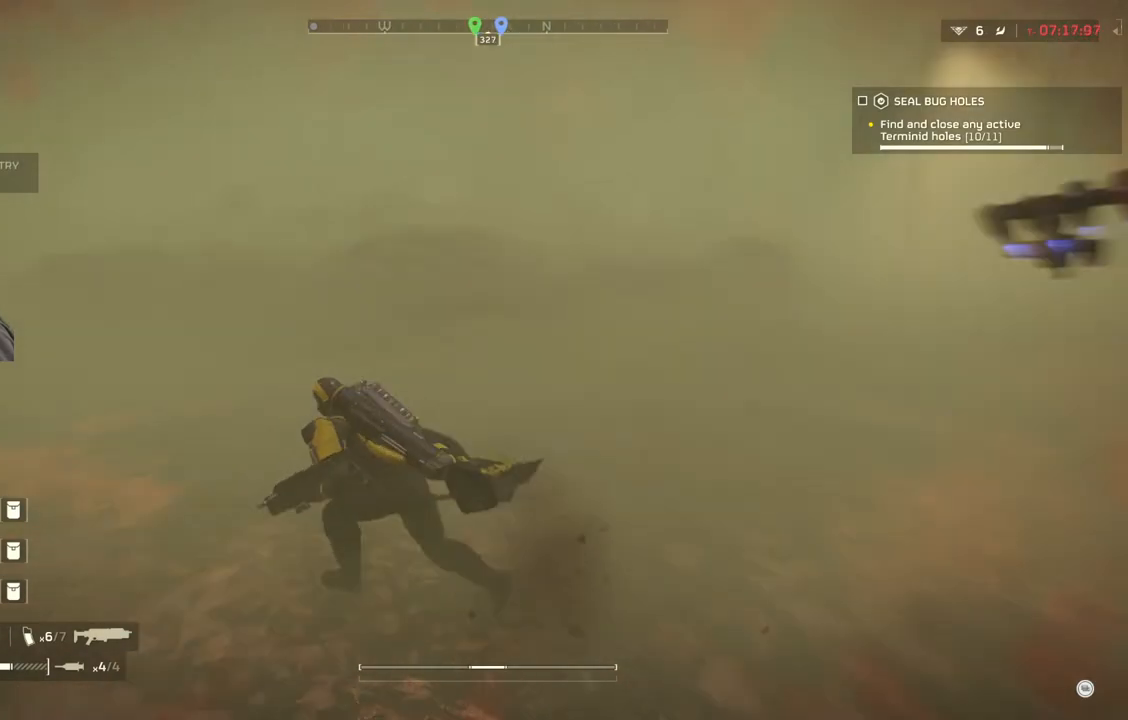
{"buttons": [], "left_stick": "up", "events": [[483, "left_stick", "up"]]}
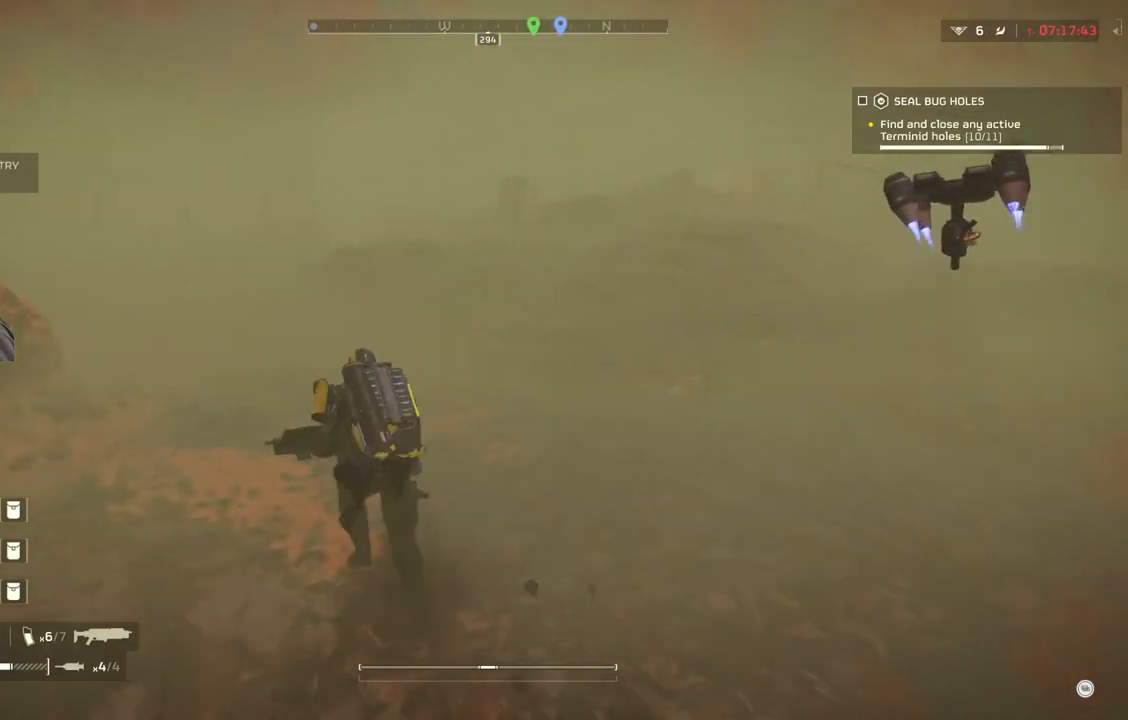
{"buttons": [], "left_stick": "up", "events": []}
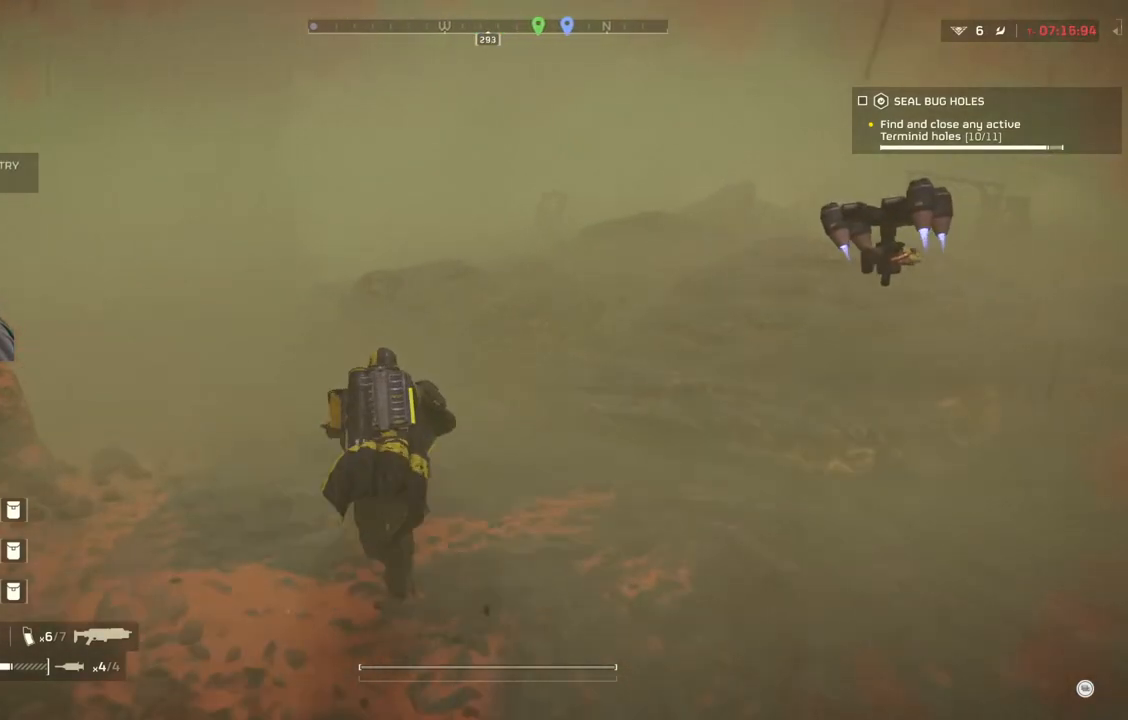
{"buttons": [], "left_stick": "up", "events": []}
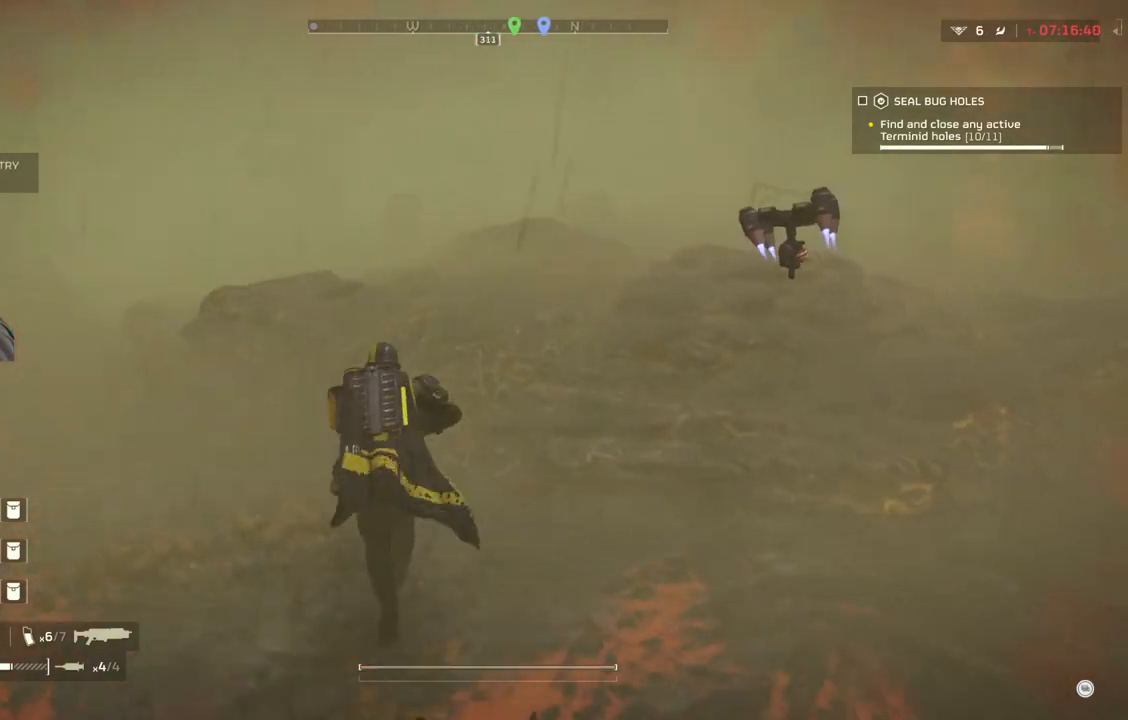
{"buttons": [], "left_stick": "up", "events": []}
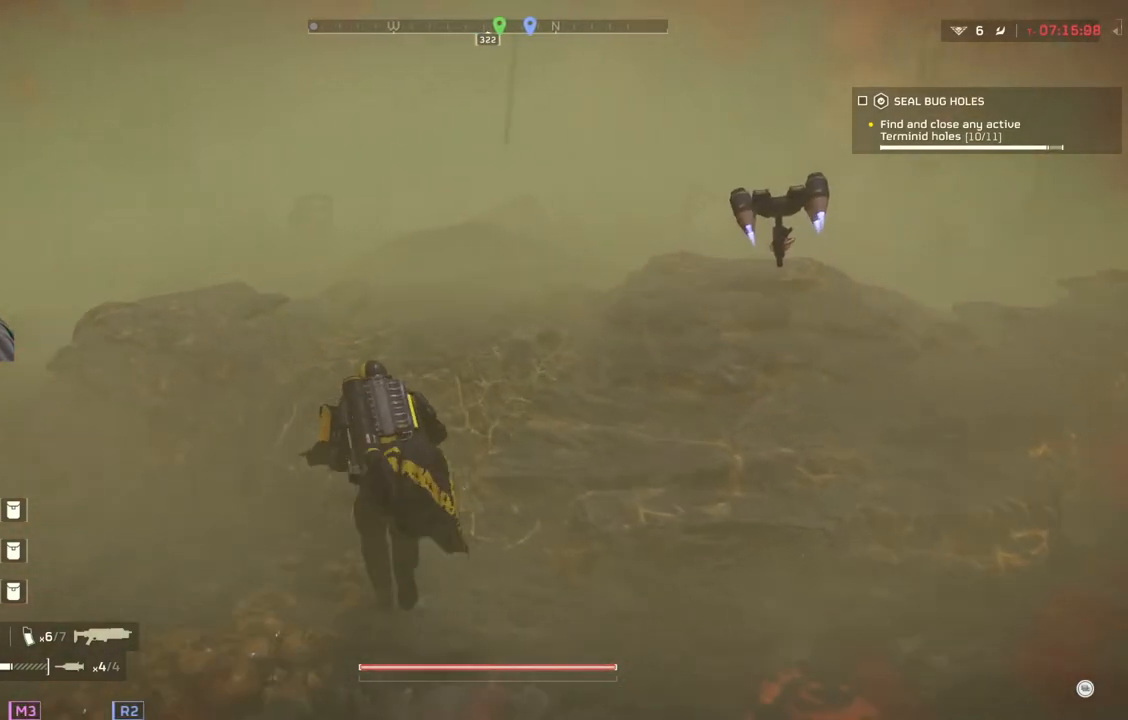
{"buttons": [], "left_stick": "up-left", "events": [[450, "left_stick", "up-left"]]}
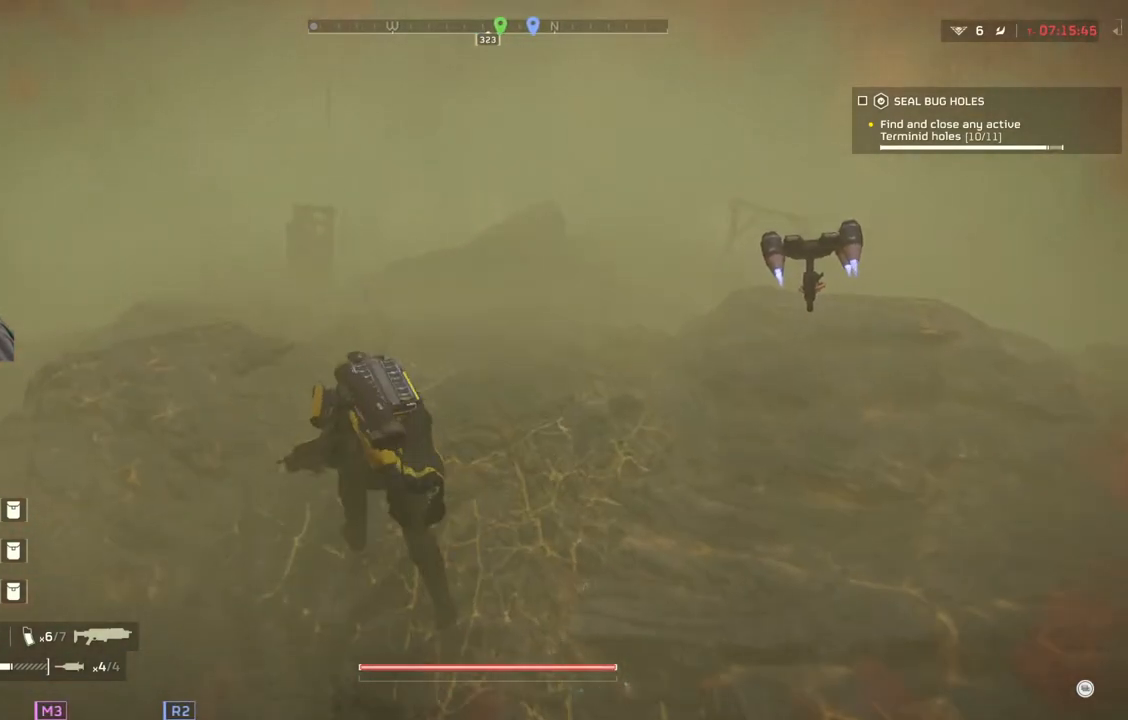
{"buttons": [], "left_stick": "up-left", "events": []}
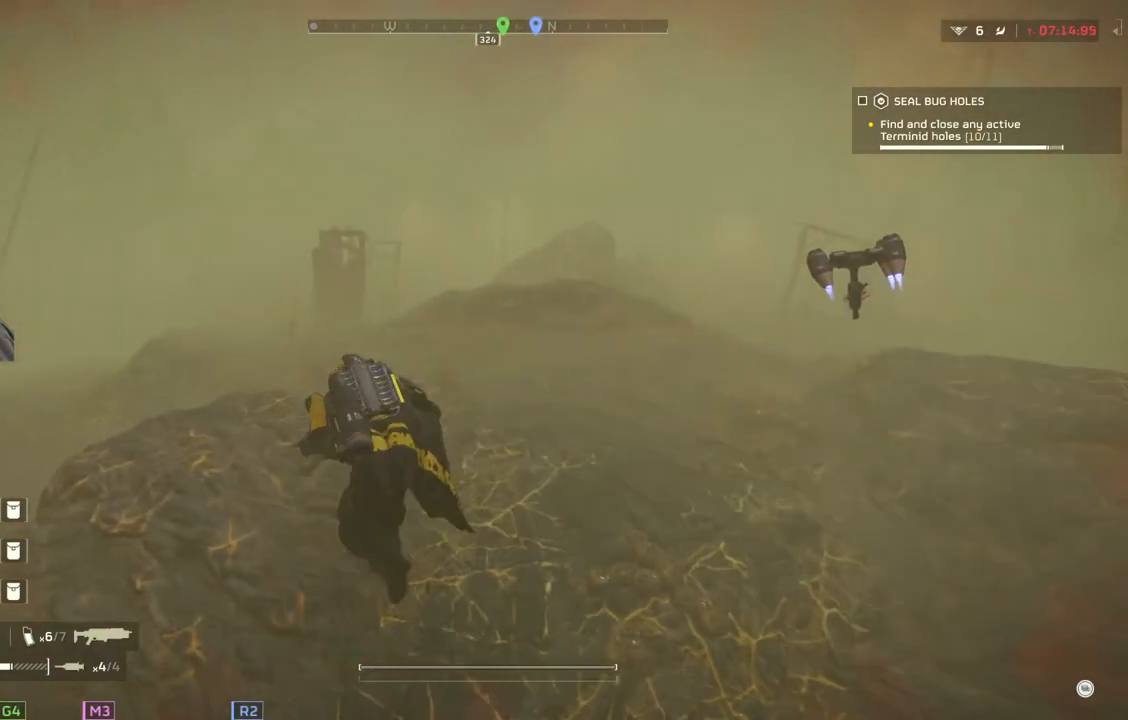
{"buttons": [], "left_stick": "up-left", "events": []}
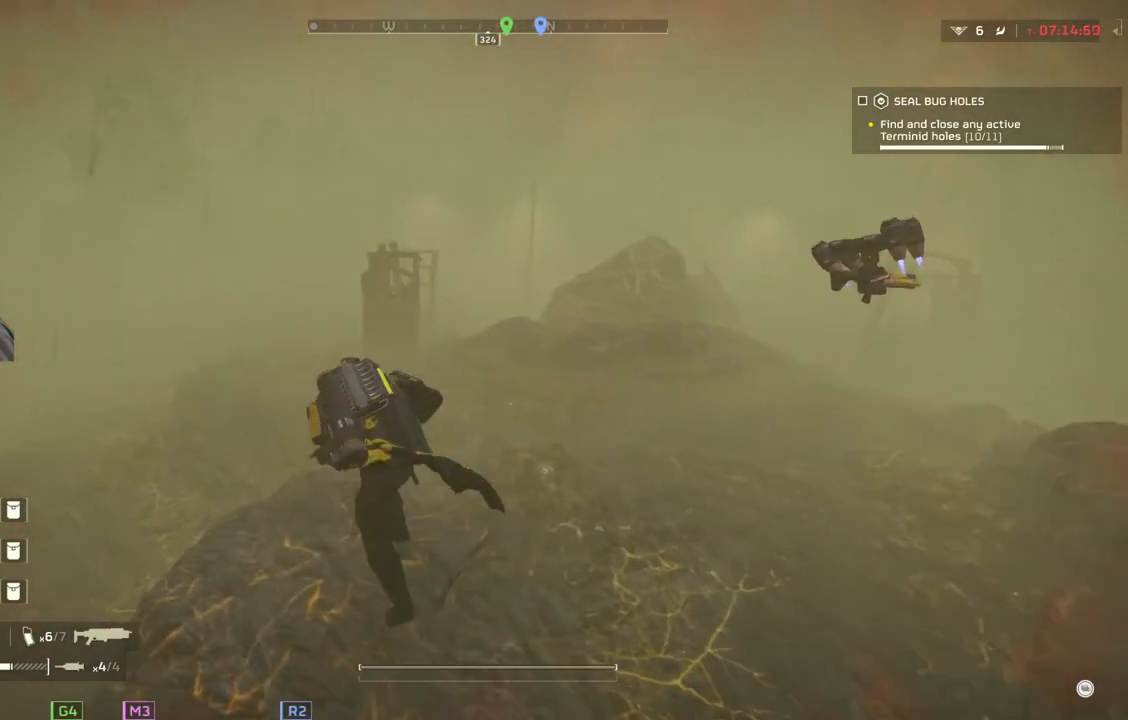
{"buttons": [], "left_stick": "up-left", "events": []}
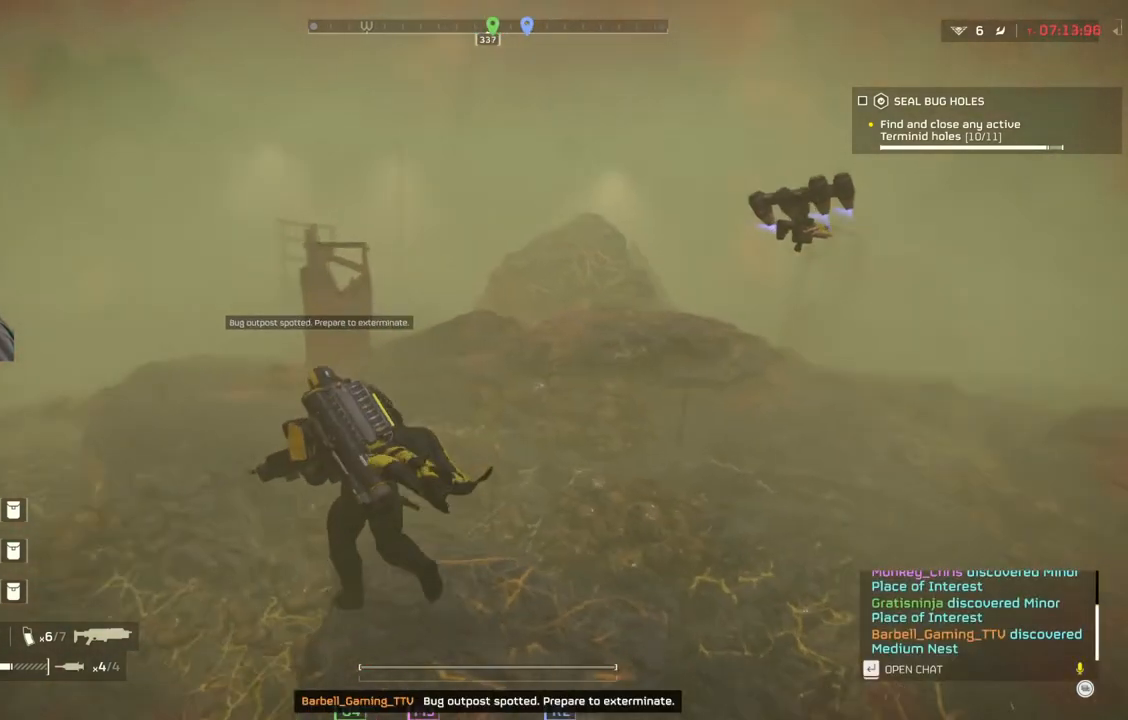
{"buttons": [], "left_stick": "up-left", "events": []}